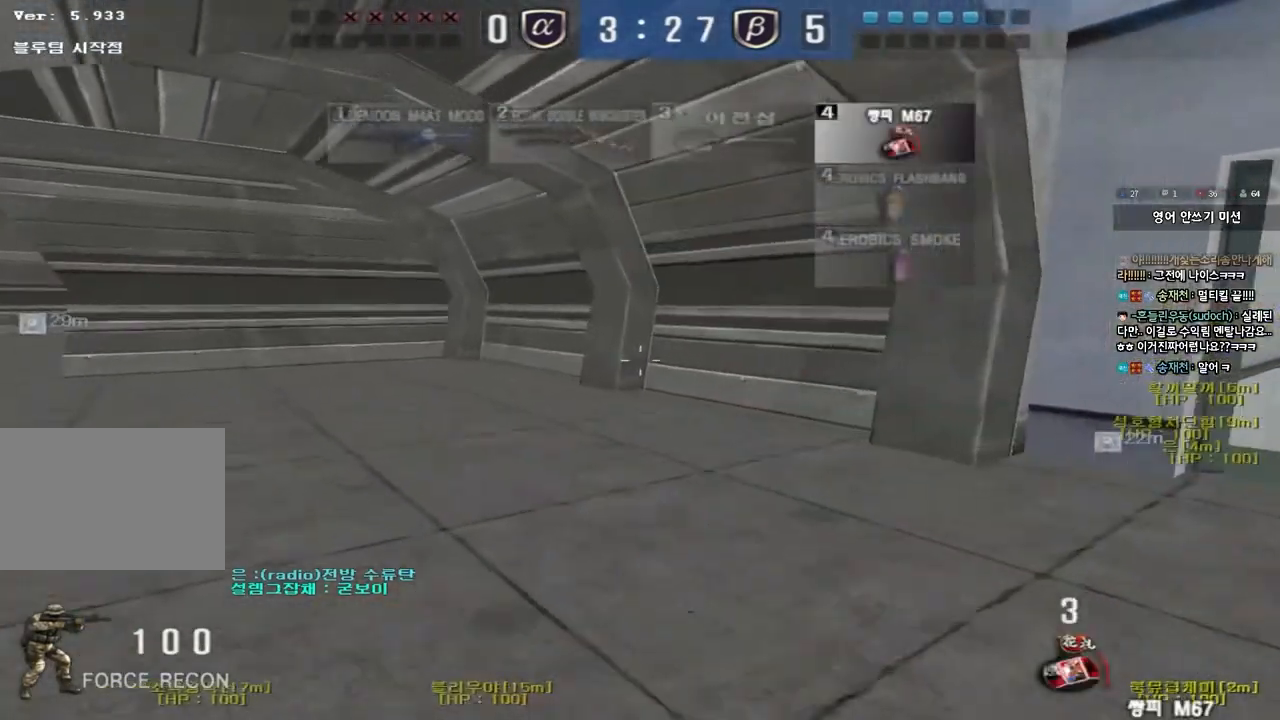
Gameplay with keyboard; each line is a JSON object with the keys held at the frame after it. "events" lists presses ("down") and releases ("up") of "a", "ctrl", "d", "e", "f", "q", "r", "s", "shift", "space", "tab" and "w" between this image and that frame as [ms after this image, input, new state], when the widget could be followed in between. No other keys are recorded. Mouse input is not recorded.
{"keys": ["a", "w"], "events": []}
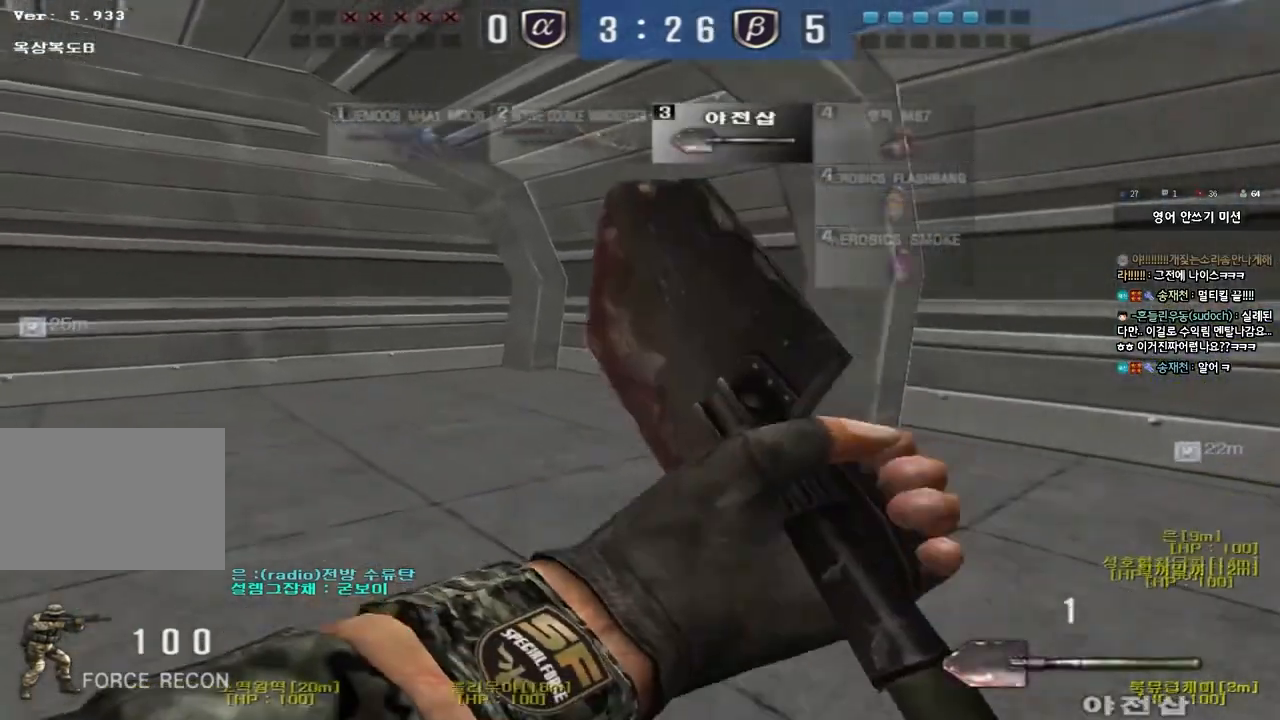
{"keys": ["a", "w"], "events": []}
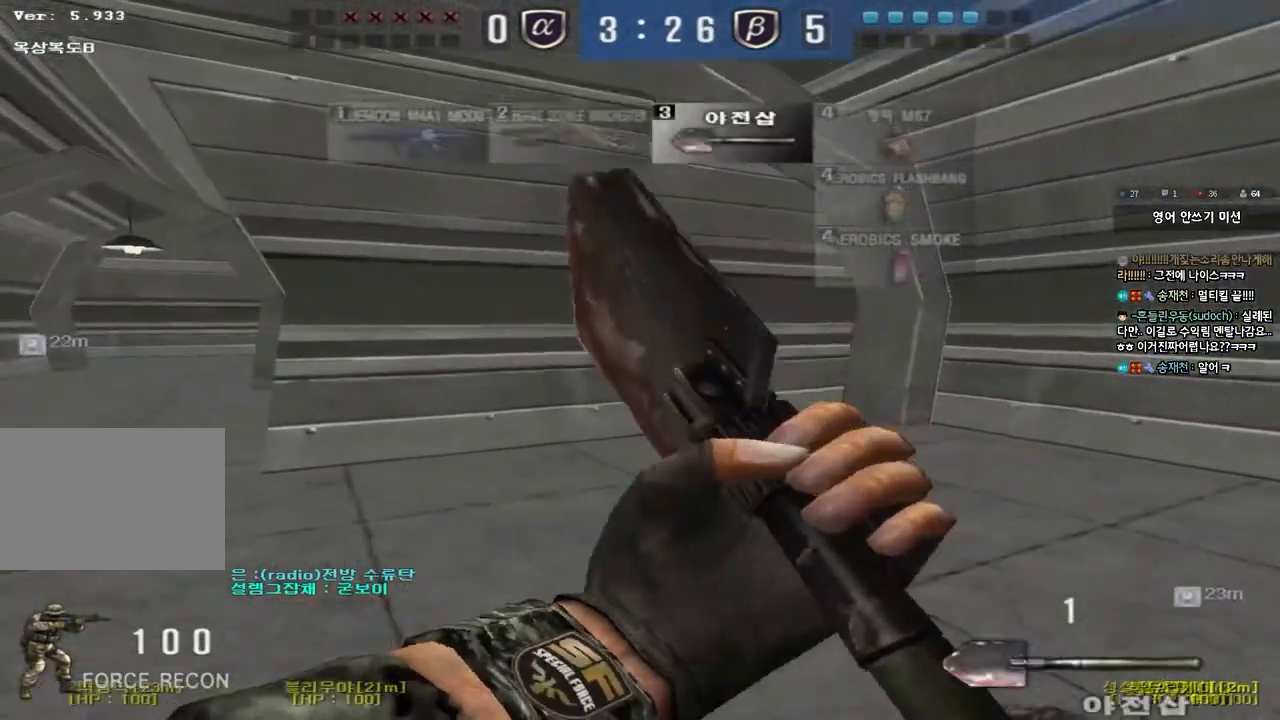
{"keys": ["a", "w"], "events": []}
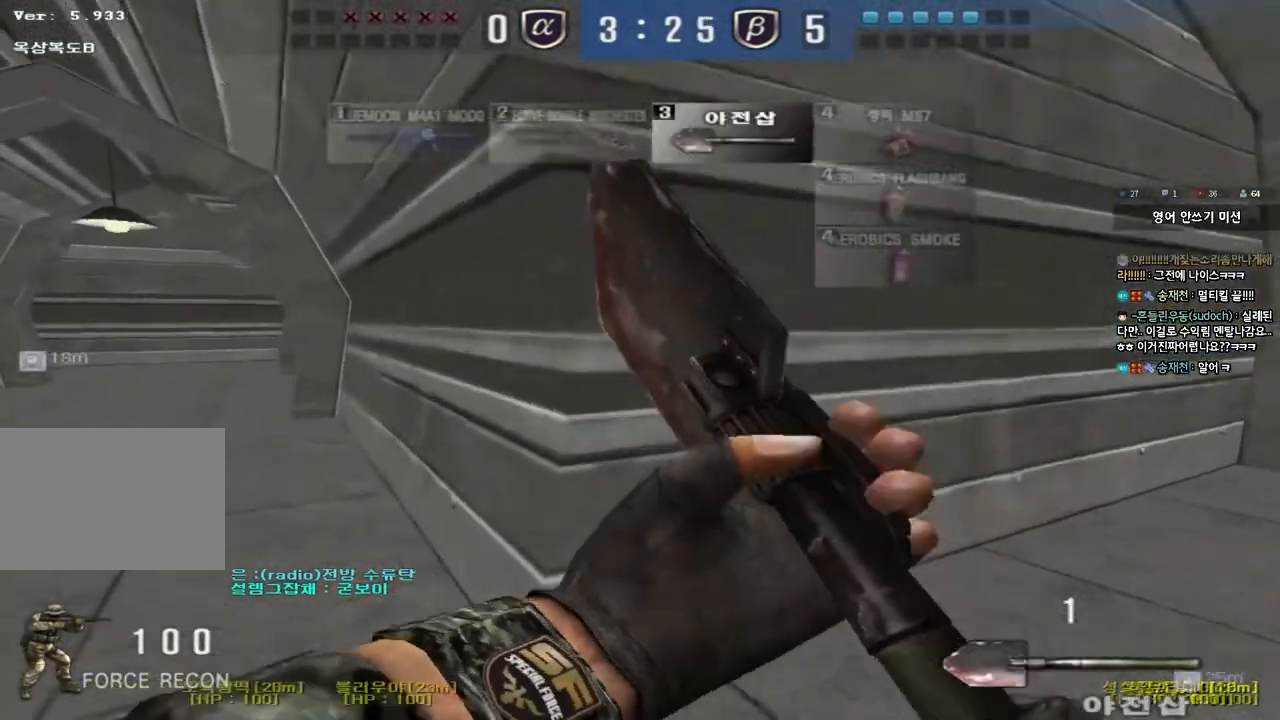
{"keys": ["a", "w"], "events": []}
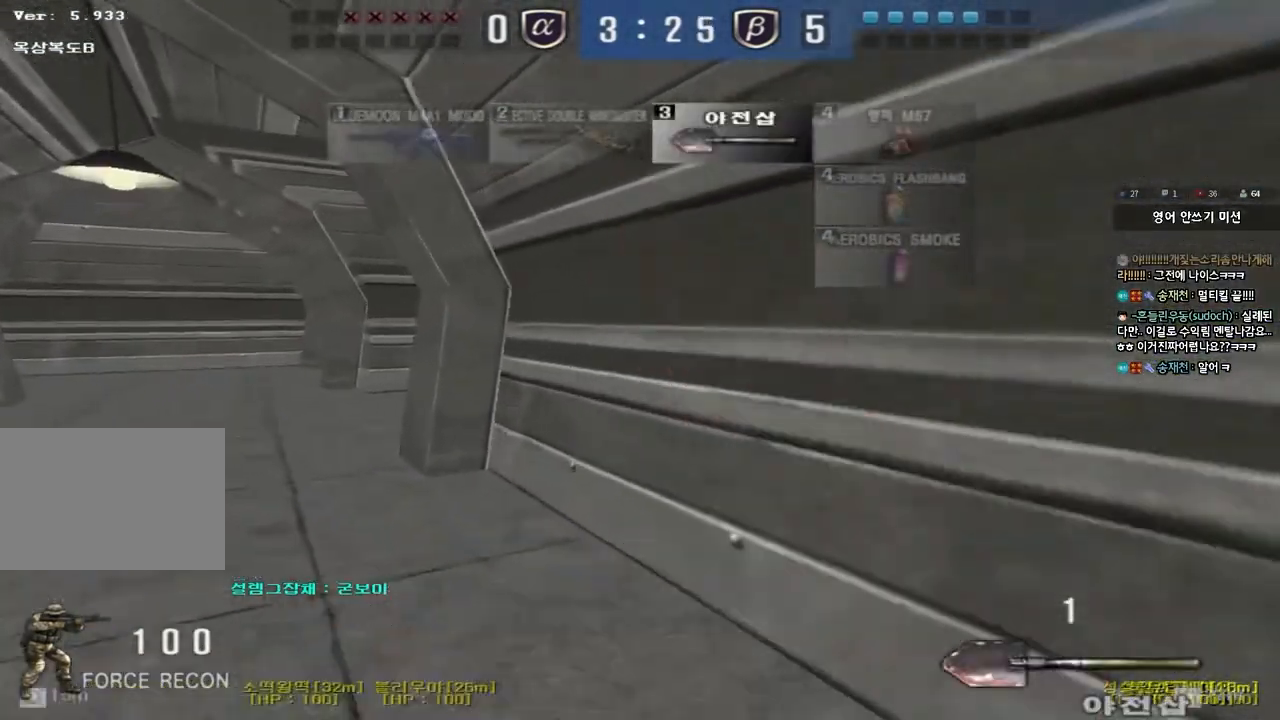
{"keys": ["a", "w"], "events": []}
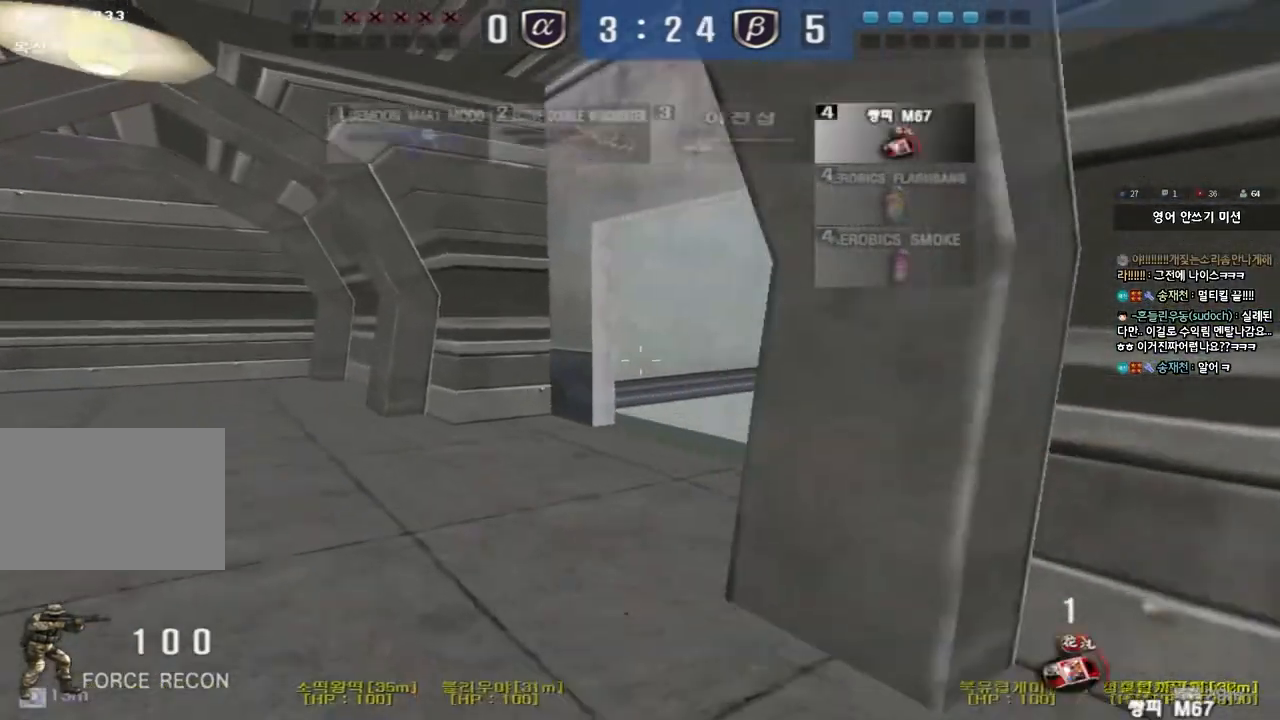
{"keys": [], "events": [[133, "shift", "down"], [150, "w", "up"], [167, "a", "up"], [167, "space", "down"], [300, "space", "up"], [317, "shift", "up"]]}
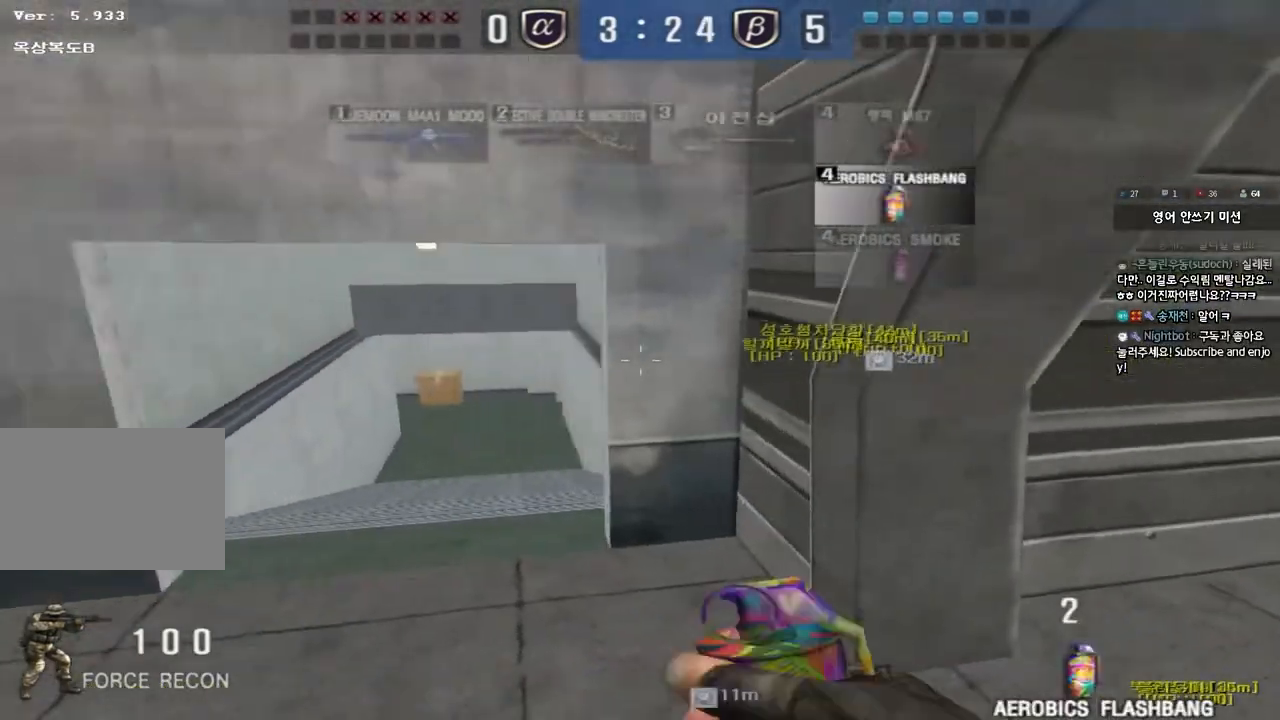
{"keys": [], "events": []}
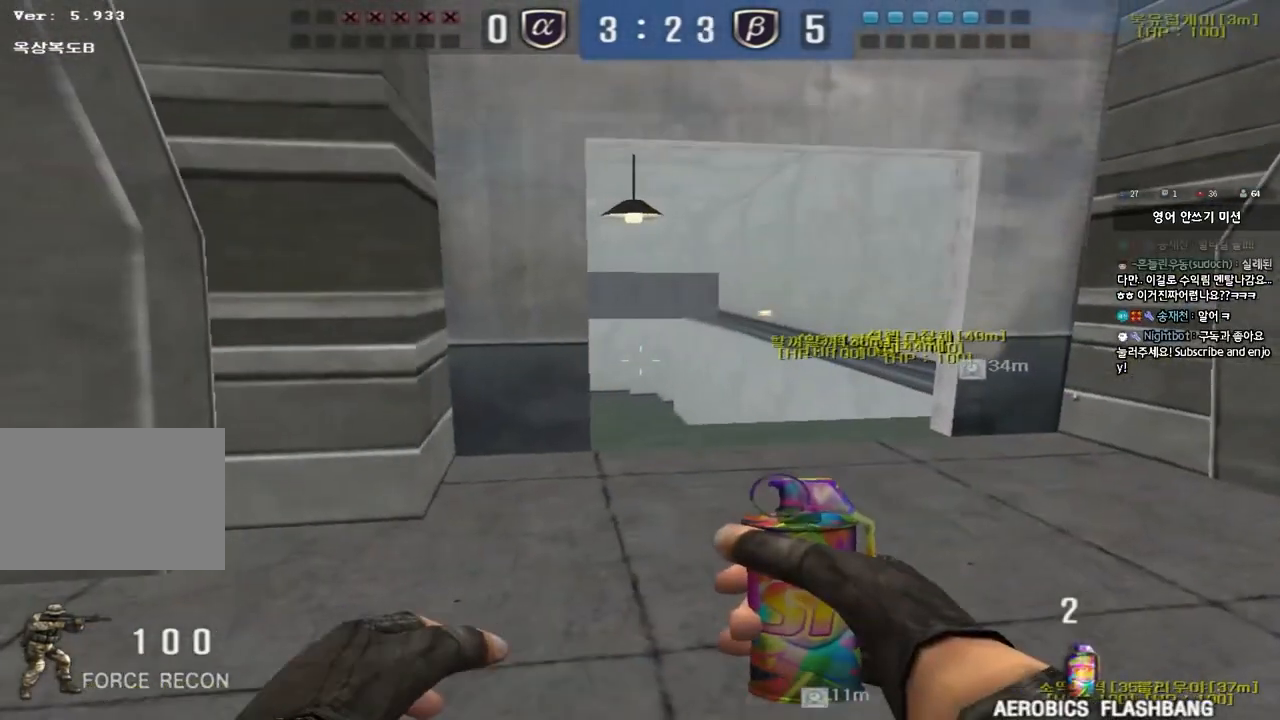
{"keys": ["shift"], "events": [[67, "a", "down"], [117, "shift", "down"], [267, "a", "up"]]}
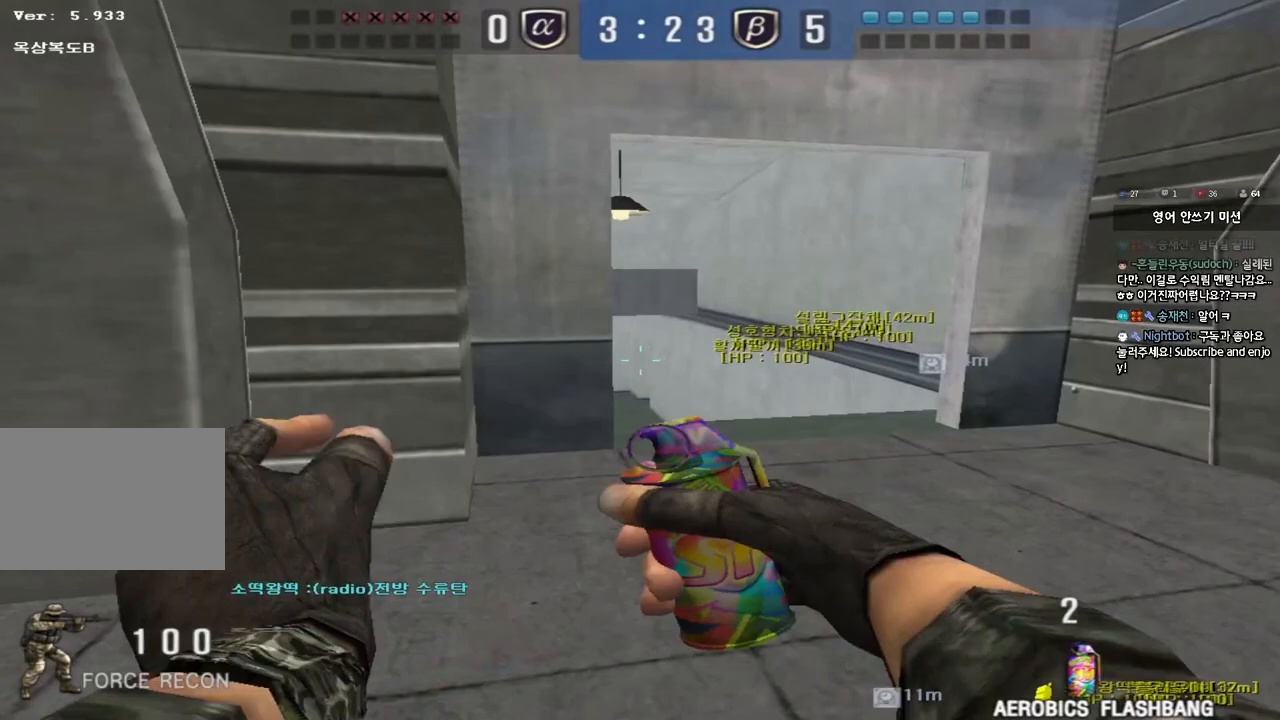
{"keys": ["space"], "events": [[33, "w", "down"], [100, "shift", "up"], [467, "space", "down"], [483, "w", "up"]]}
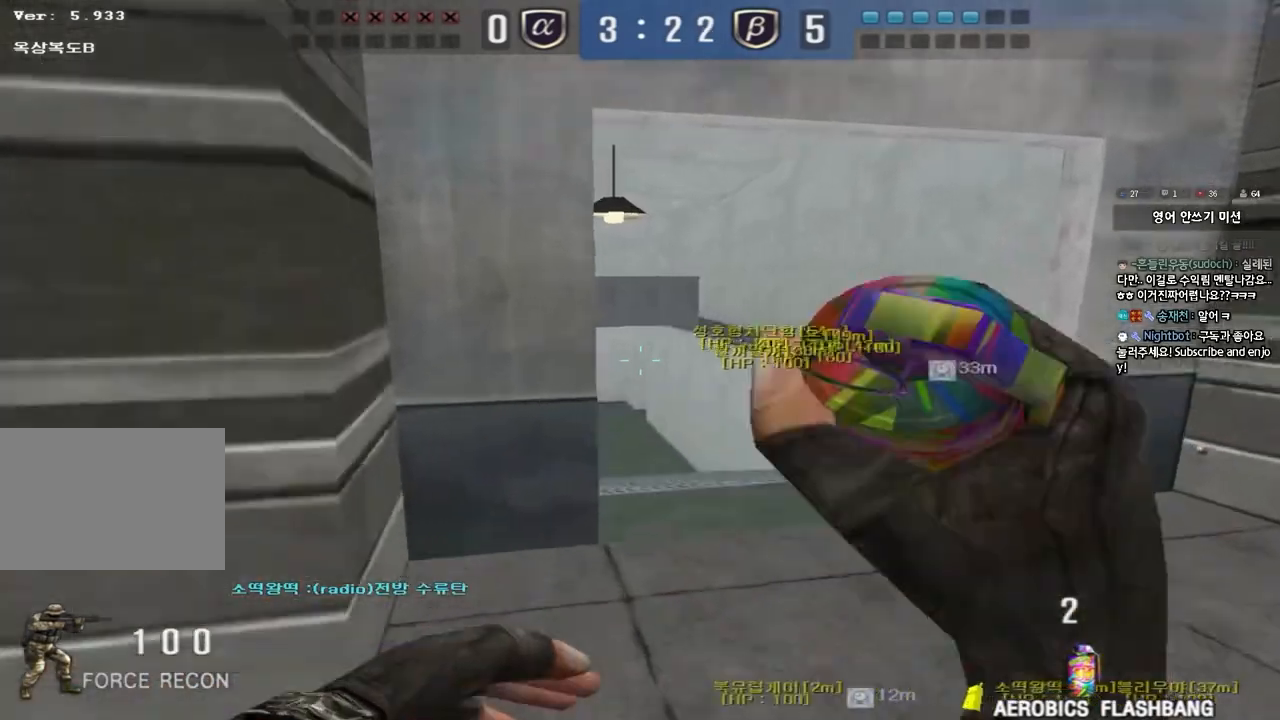
{"keys": ["d", "s"], "events": [[67, "space", "up"], [100, "s", "down"], [417, "d", "down"]]}
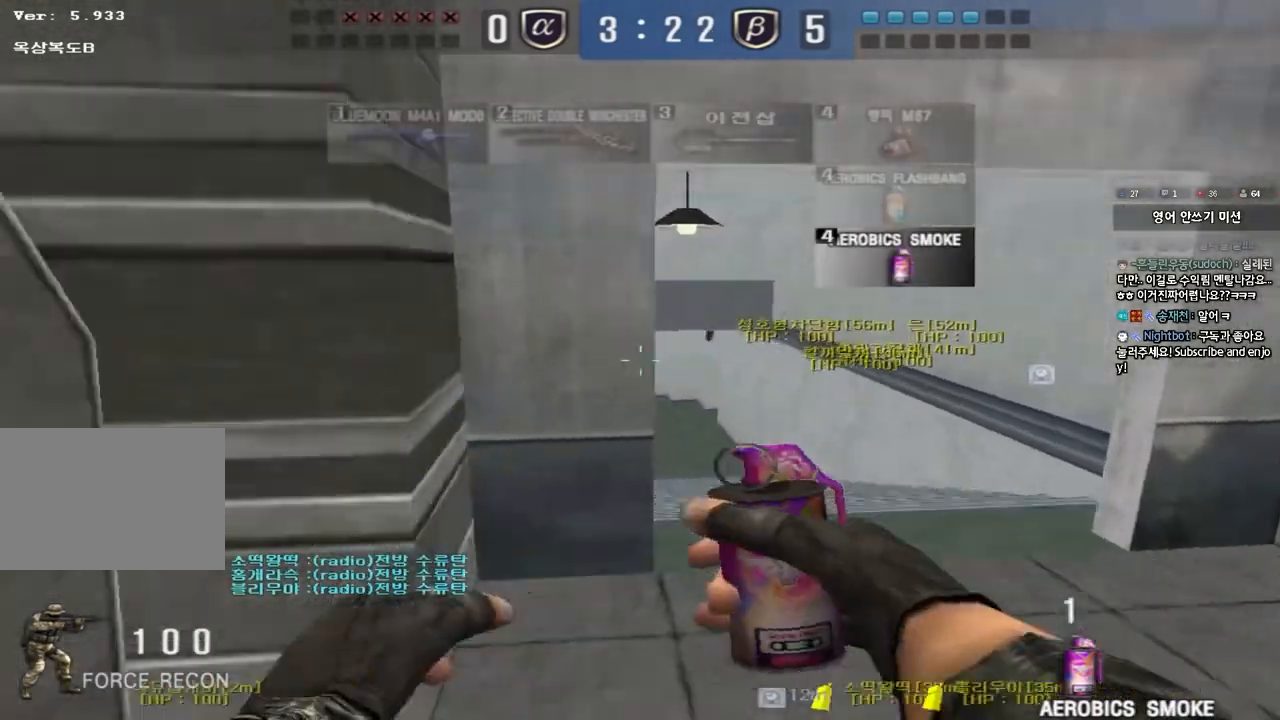
{"keys": ["d", "w"], "events": [[133, "s", "up"], [167, "ctrl", "down"], [167, "d", "up"], [250, "w", "down"], [283, "d", "down"], [317, "ctrl", "up"]]}
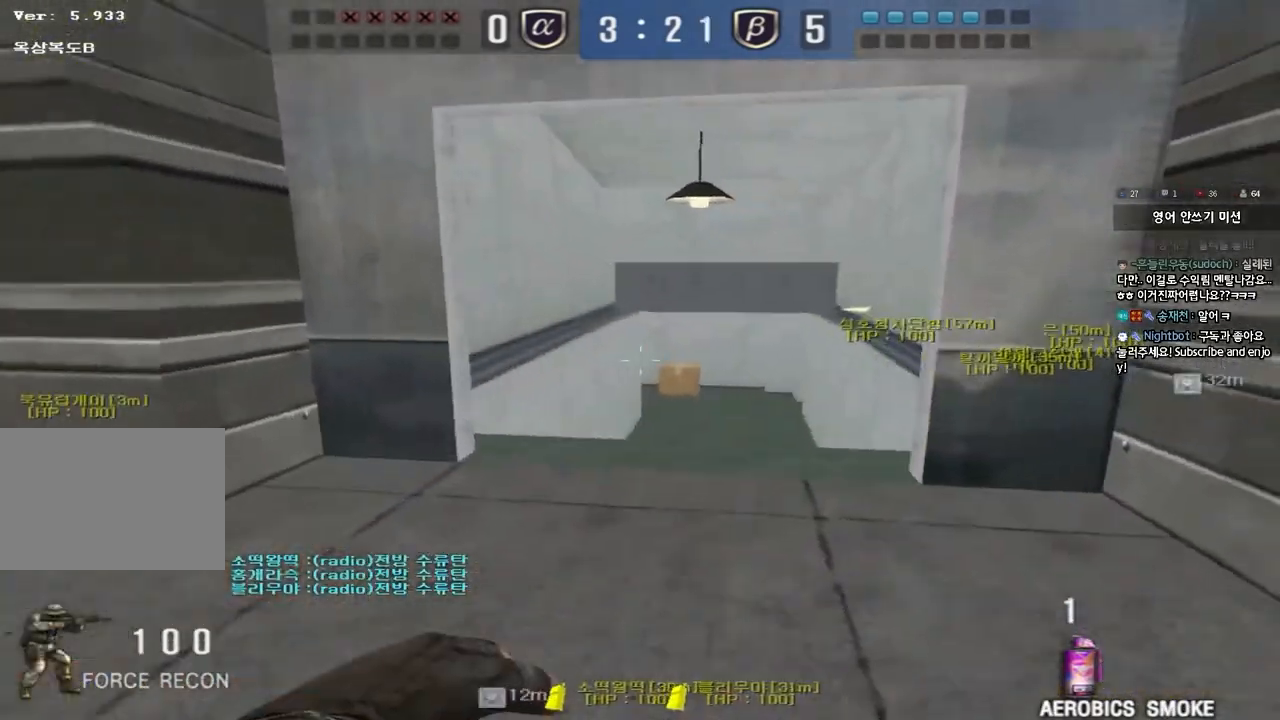
{"keys": ["a", "s"], "events": [[83, "ctrl", "down"], [83, "d", "up"], [100, "w", "up"], [117, "space", "down"], [217, "a", "down"], [217, "ctrl", "up"], [217, "s", "down"], [217, "space", "up"]]}
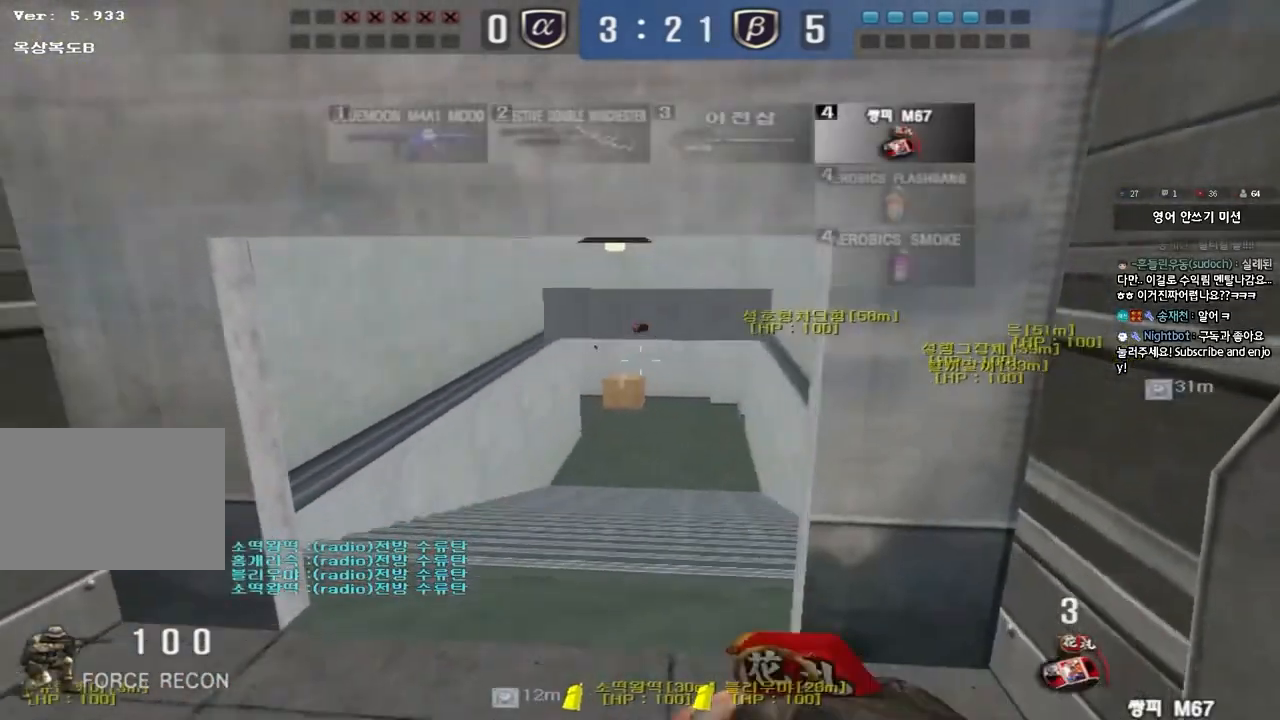
{"keys": ["ctrl"], "events": [[317, "ctrl", "down"], [317, "s", "up"], [333, "a", "up"]]}
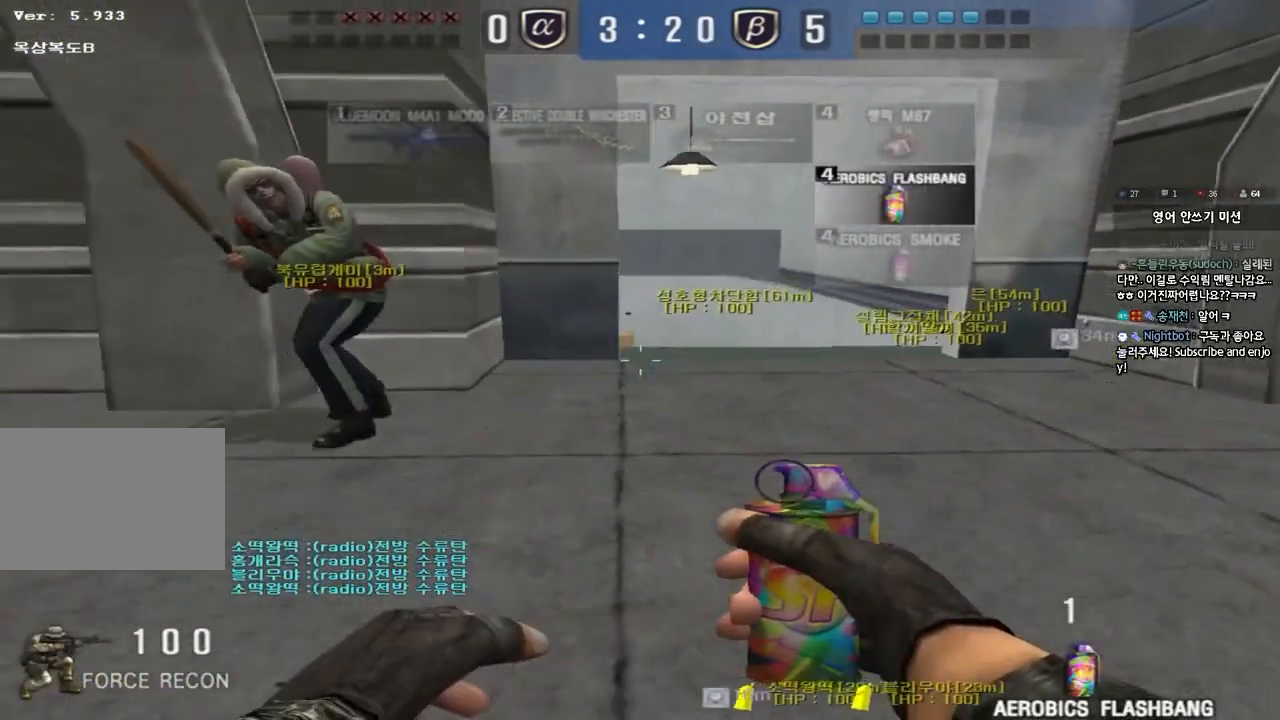
{"keys": ["a", "s"], "events": [[17, "w", "down"], [33, "ctrl", "up"], [50, "d", "down"], [333, "ctrl", "down"], [333, "d", "up"], [350, "w", "up"], [367, "space", "down"], [450, "ctrl", "up"], [450, "space", "up"], [467, "a", "down"], [467, "s", "down"]]}
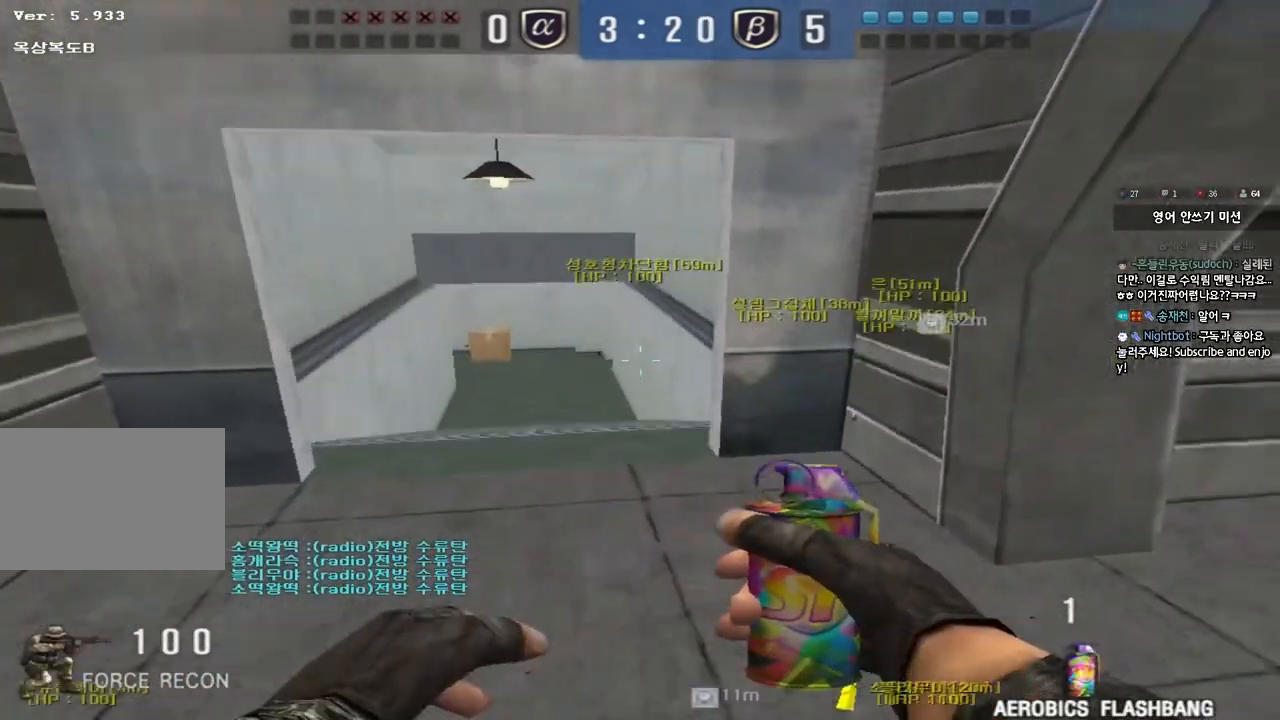
{"keys": [], "events": [[83, "ctrl", "down"], [267, "ctrl", "up"], [350, "a", "up"], [367, "s", "up"]]}
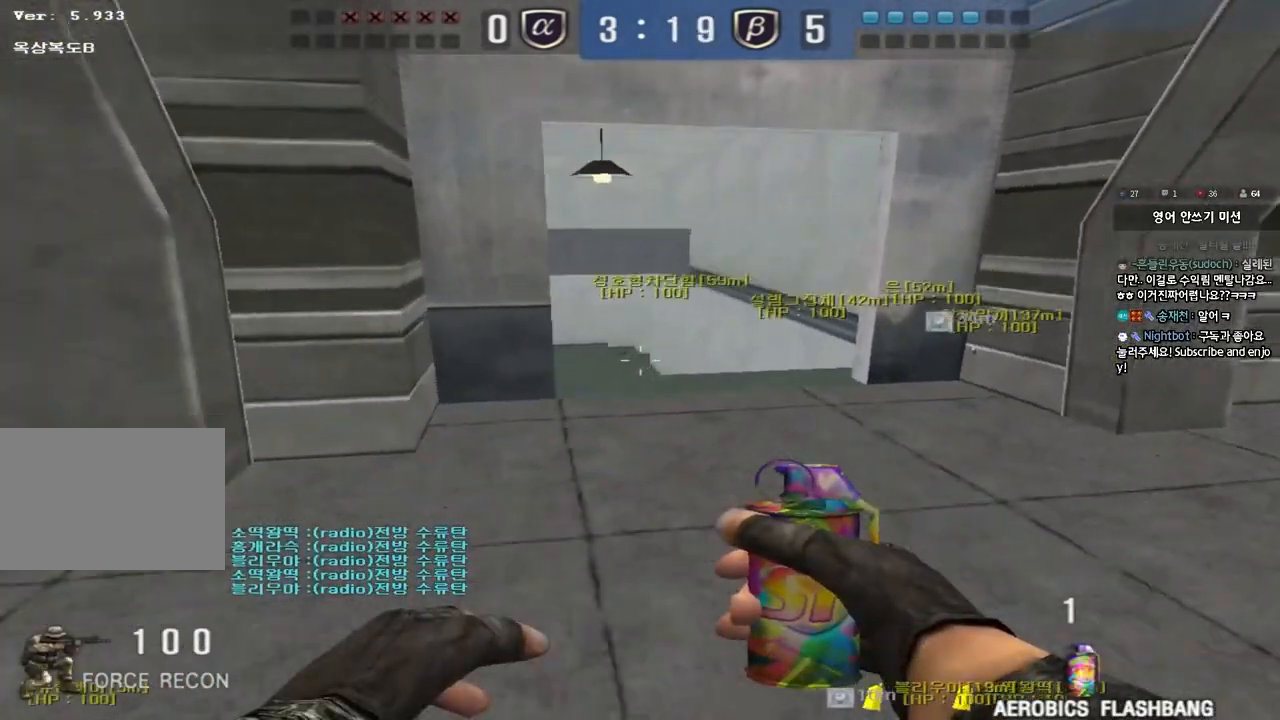
{"keys": ["ctrl", "d"], "events": [[150, "a", "down"], [183, "s", "down"], [283, "ctrl", "down"], [400, "a", "up"], [400, "d", "down"], [400, "s", "up"]]}
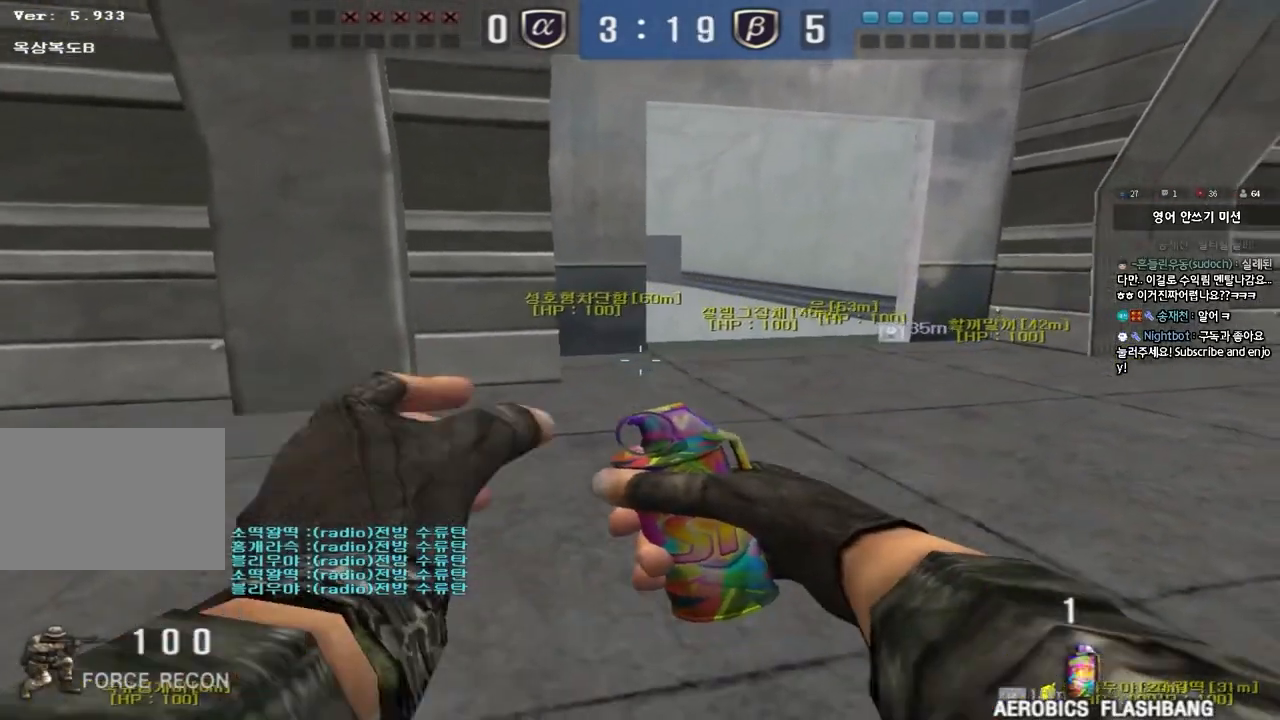
{"keys": ["d", "shift", "w"], "events": [[117, "d", "up"], [150, "ctrl", "up"], [400, "d", "down"], [433, "w", "down"], [450, "shift", "down"]]}
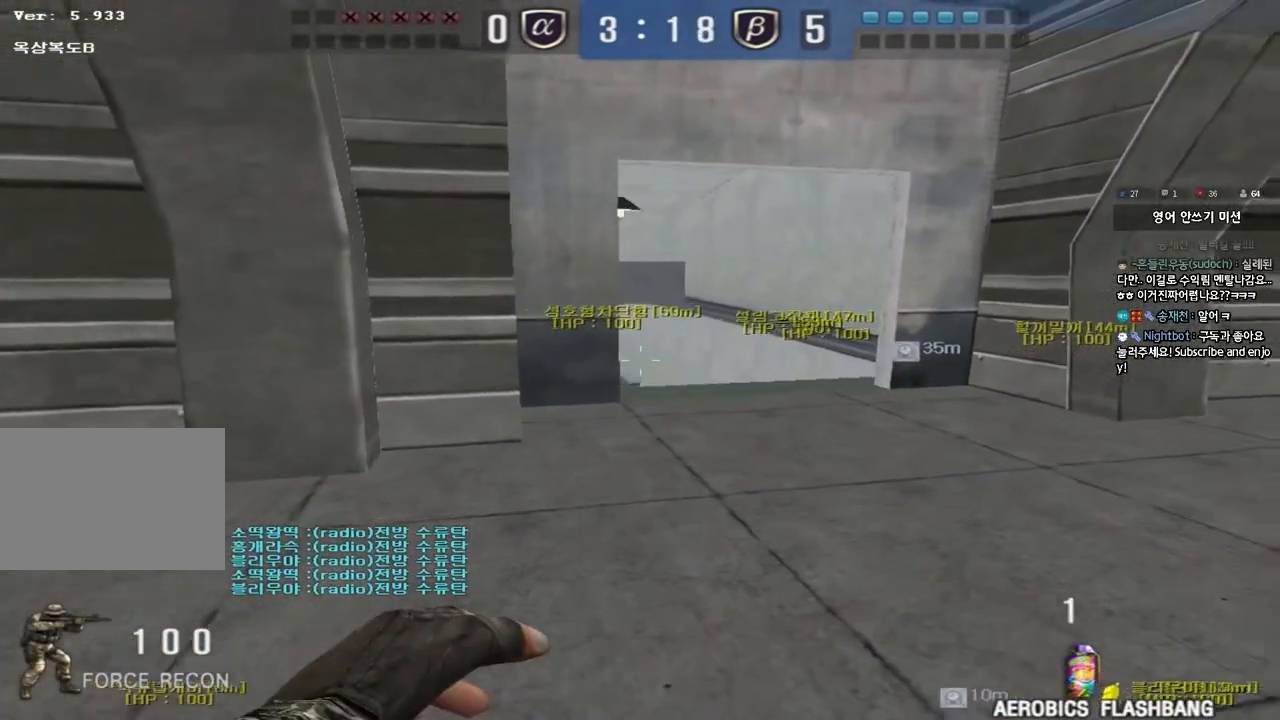
{"keys": ["a", "w"], "events": [[17, "d", "up"], [267, "shift", "up"], [383, "w", "up"], [467, "a", "down"], [483, "w", "down"]]}
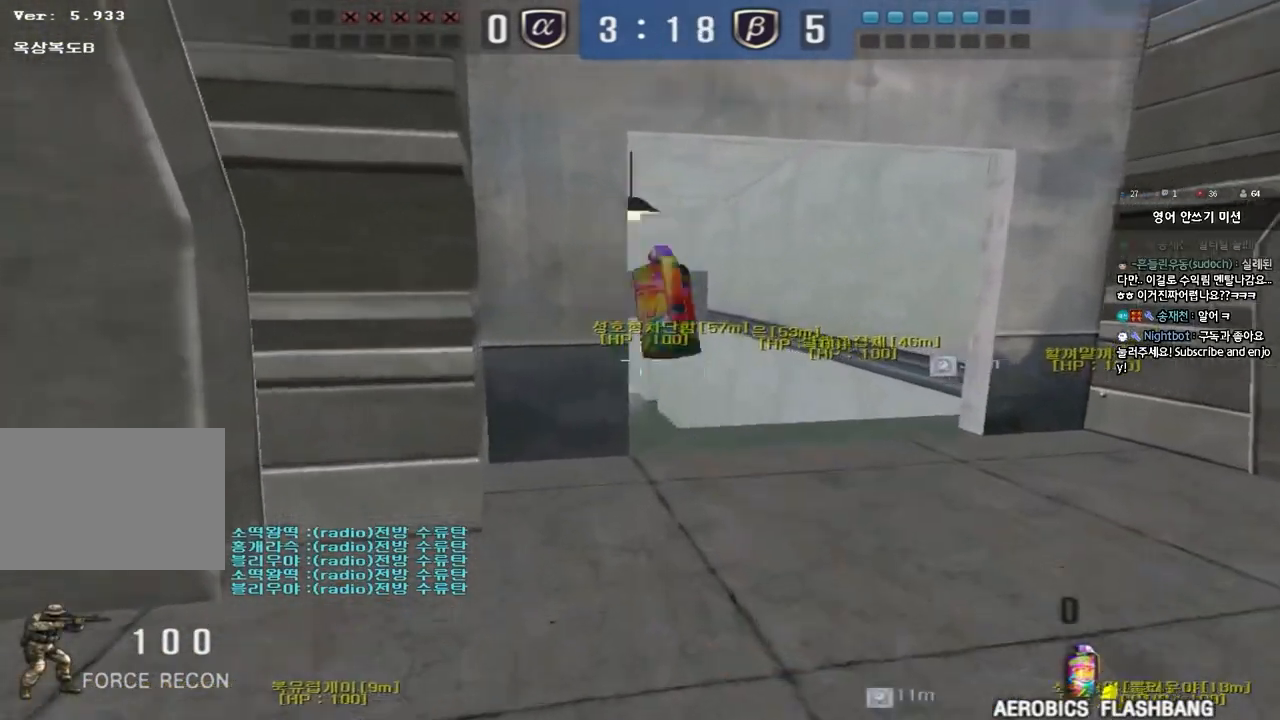
{"keys": ["d", "tab", "w"], "events": [[283, "a", "up"], [333, "d", "down"], [483, "tab", "down"]]}
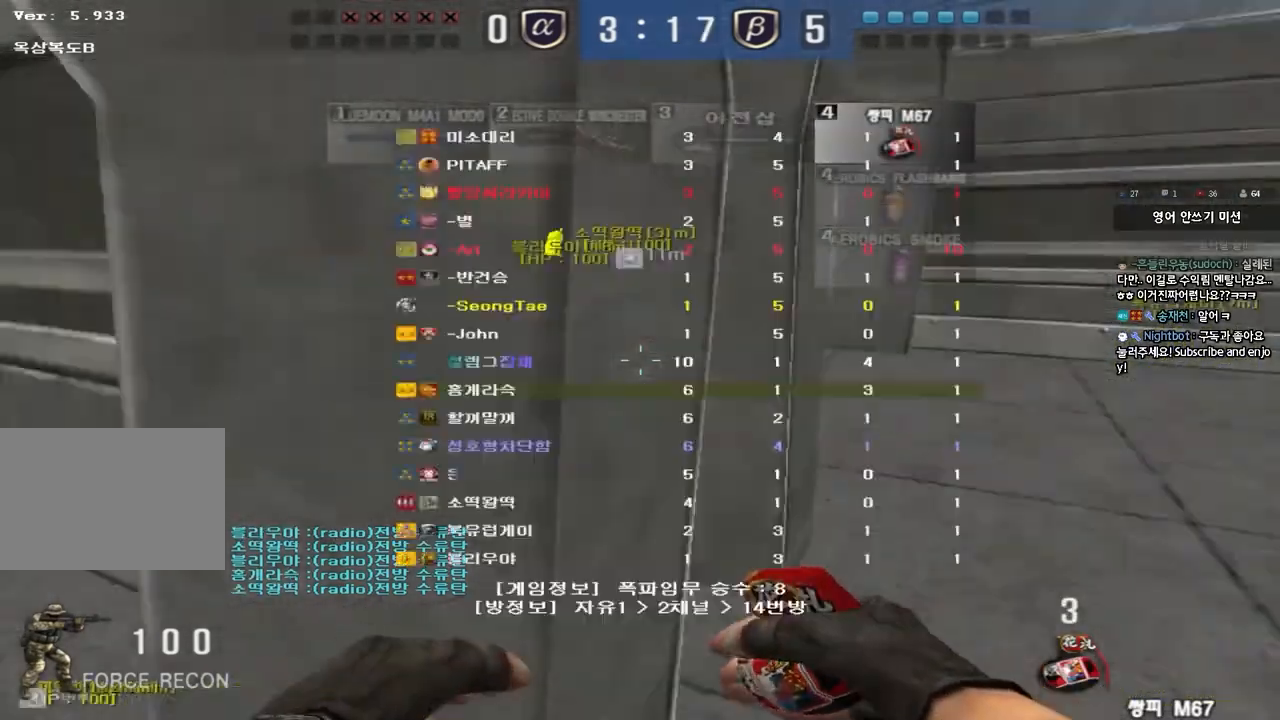
{"keys": ["a", "w"], "events": [[250, "tab", "up"], [267, "d", "up"], [333, "a", "down"]]}
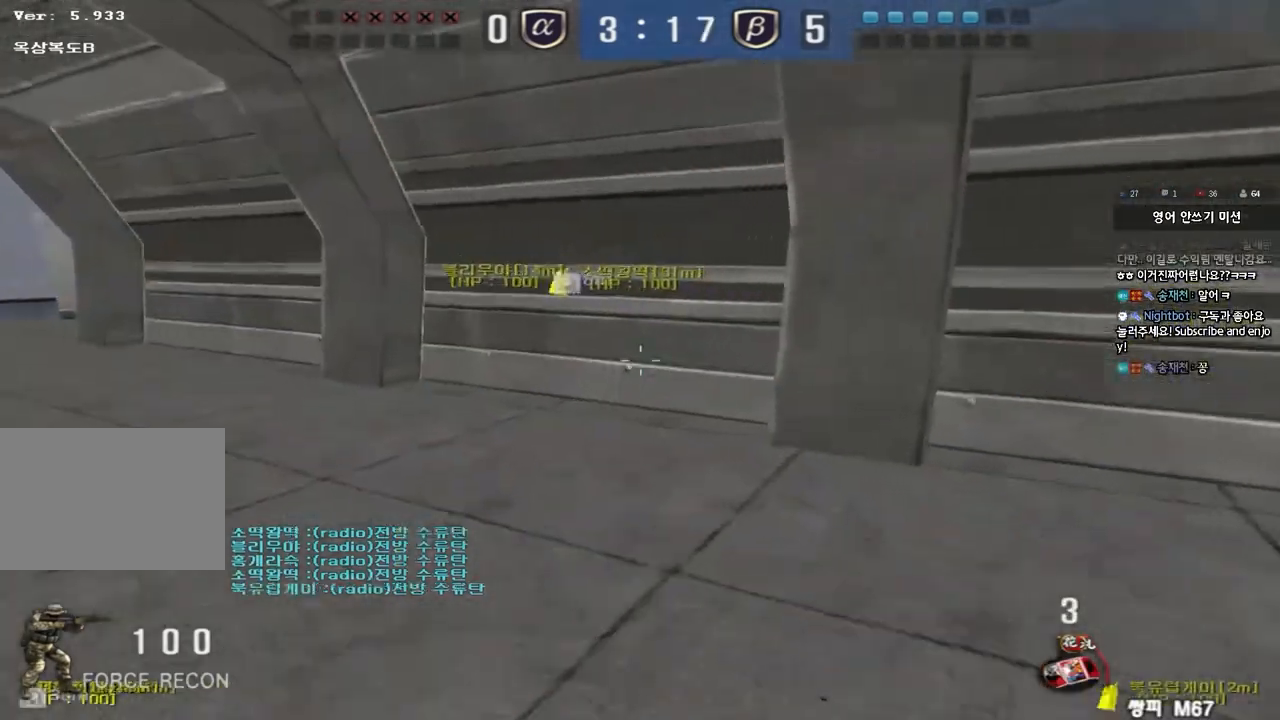
{"keys": ["a", "w"], "events": []}
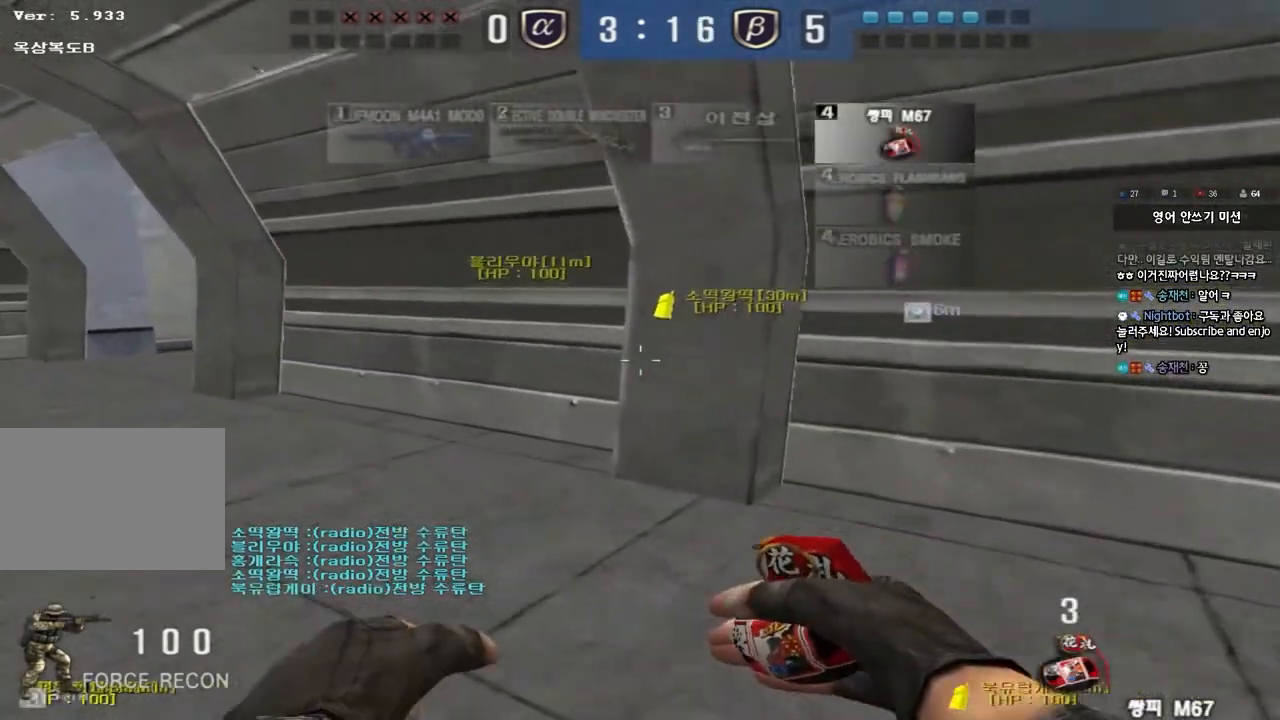
{"keys": ["a", "w"], "events": []}
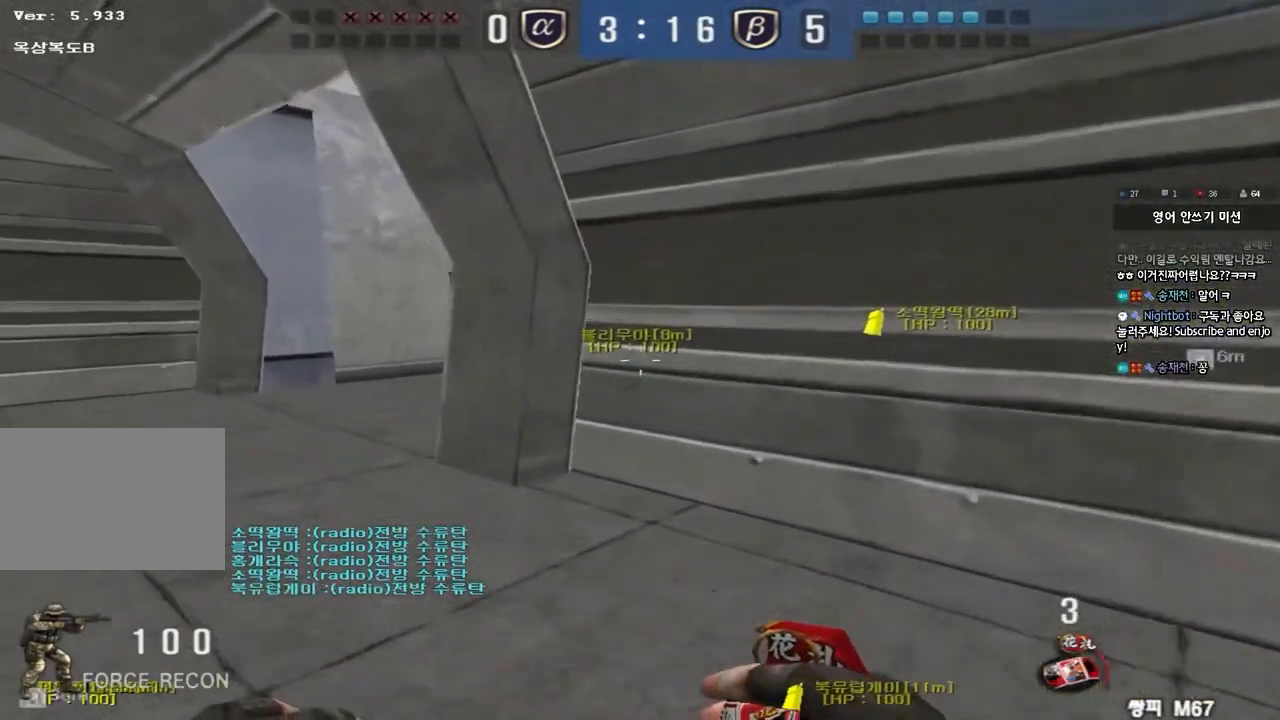
{"keys": ["a", "w"], "events": []}
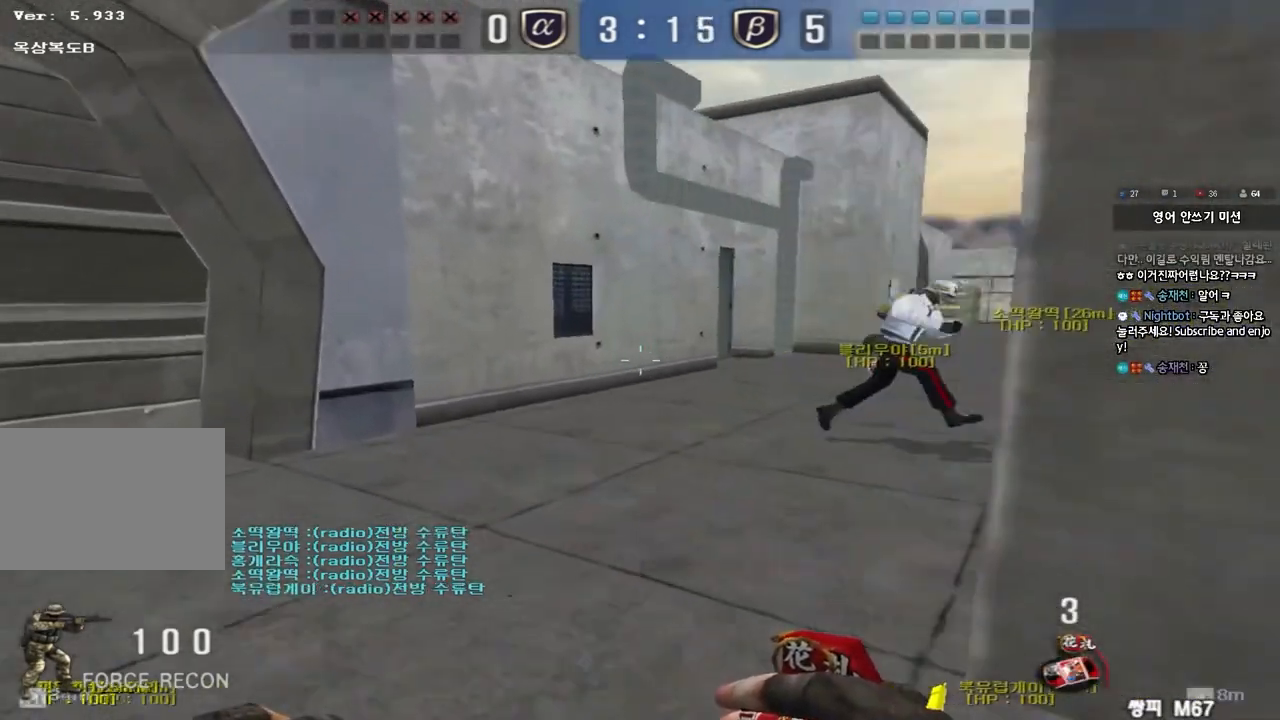
{"keys": [], "events": [[317, "a", "up"], [317, "space", "down"], [317, "w", "up"], [433, "space", "up"]]}
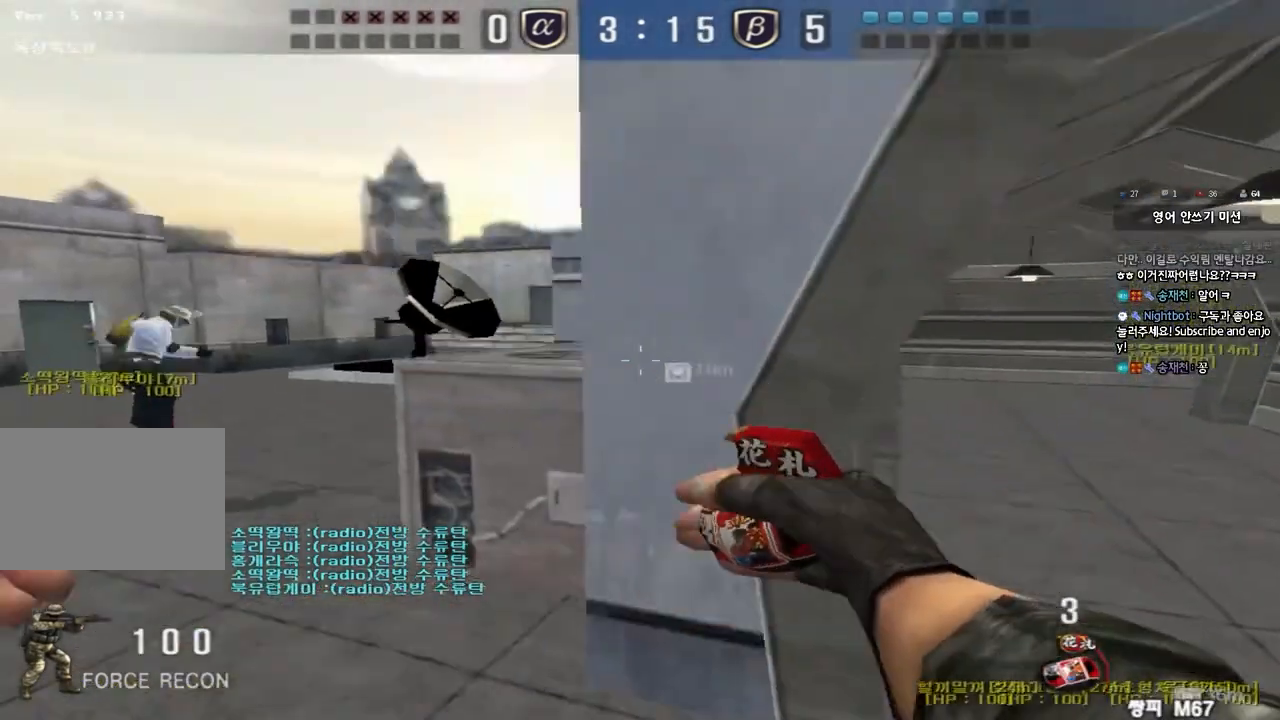
{"keys": [], "events": []}
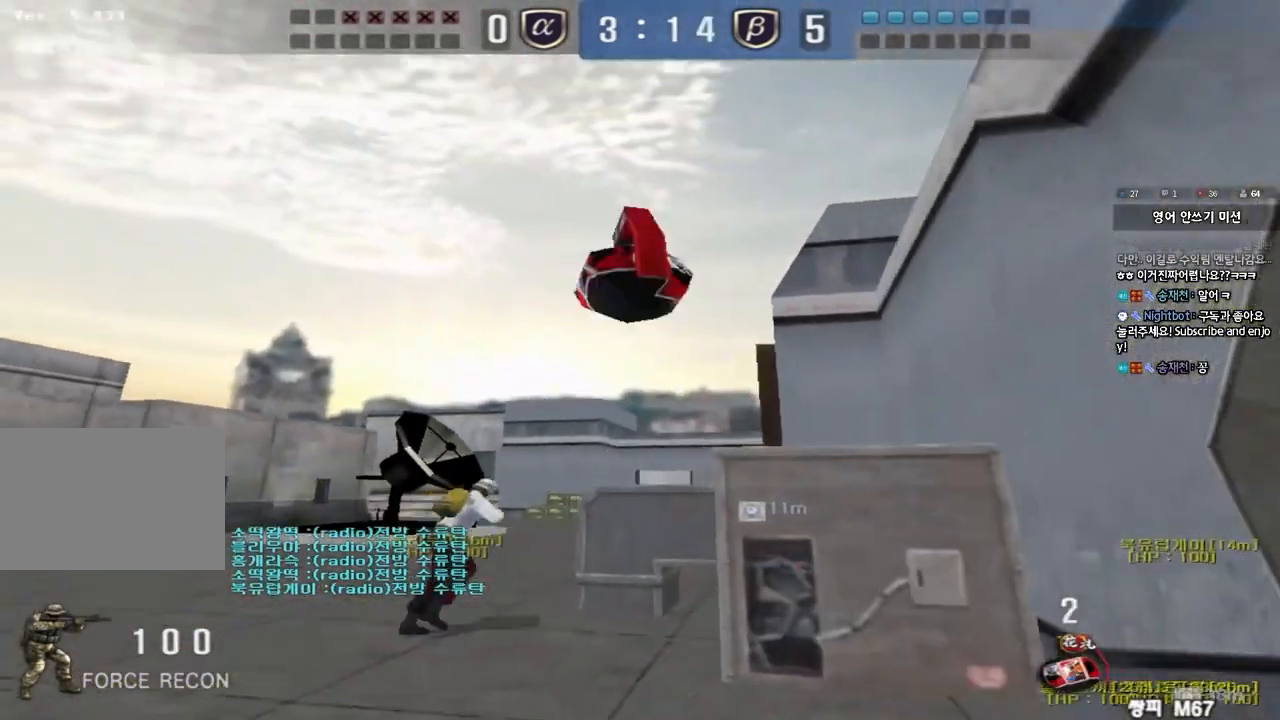
{"keys": ["a", "space"], "events": [[33, "a", "down"], [33, "w", "down"], [500, "space", "down"], [500, "w", "up"]]}
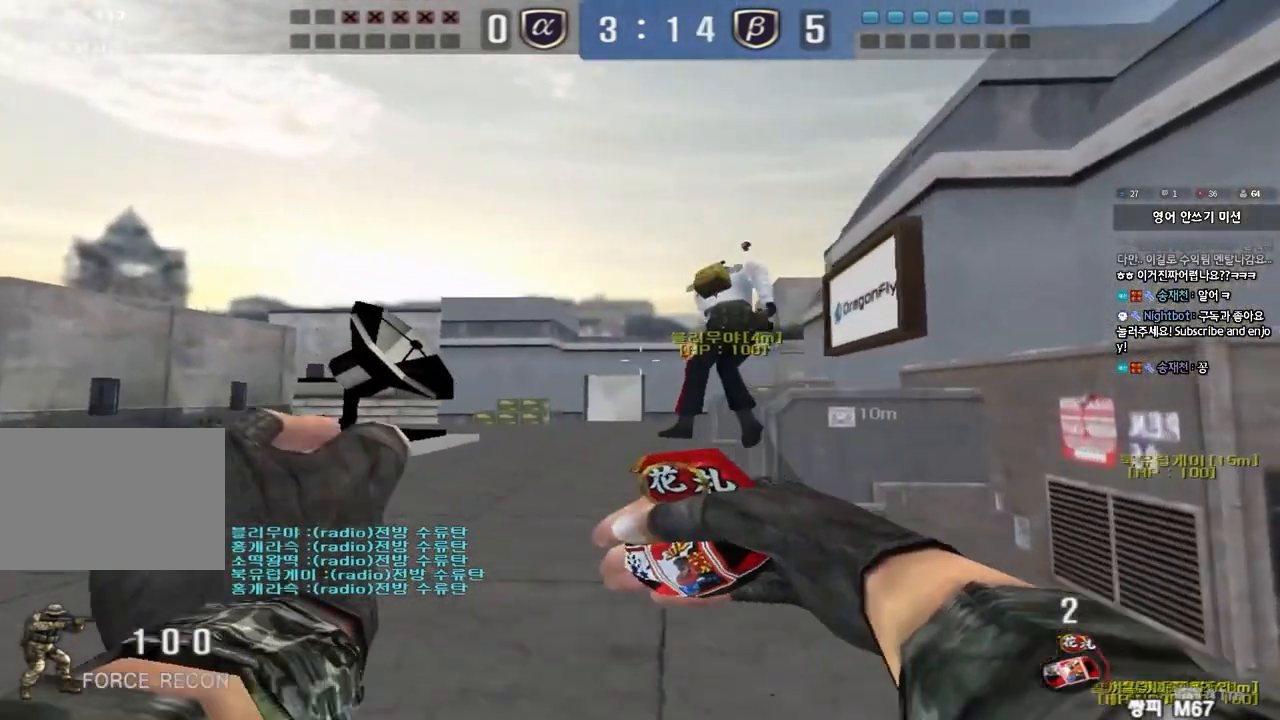
{"keys": ["a"], "events": [[100, "s", "down"], [133, "space", "up"], [317, "s", "up"]]}
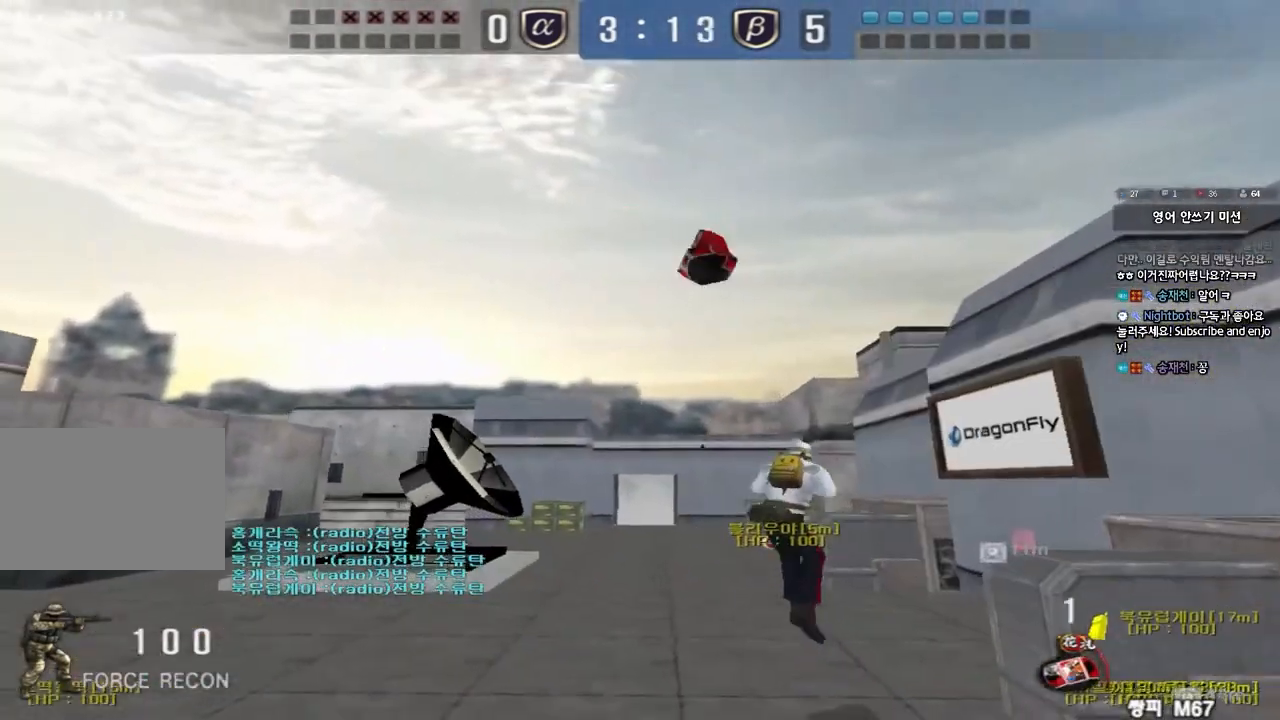
{"keys": ["d", "w"], "events": [[33, "w", "down"], [150, "a", "up"], [183, "d", "down"]]}
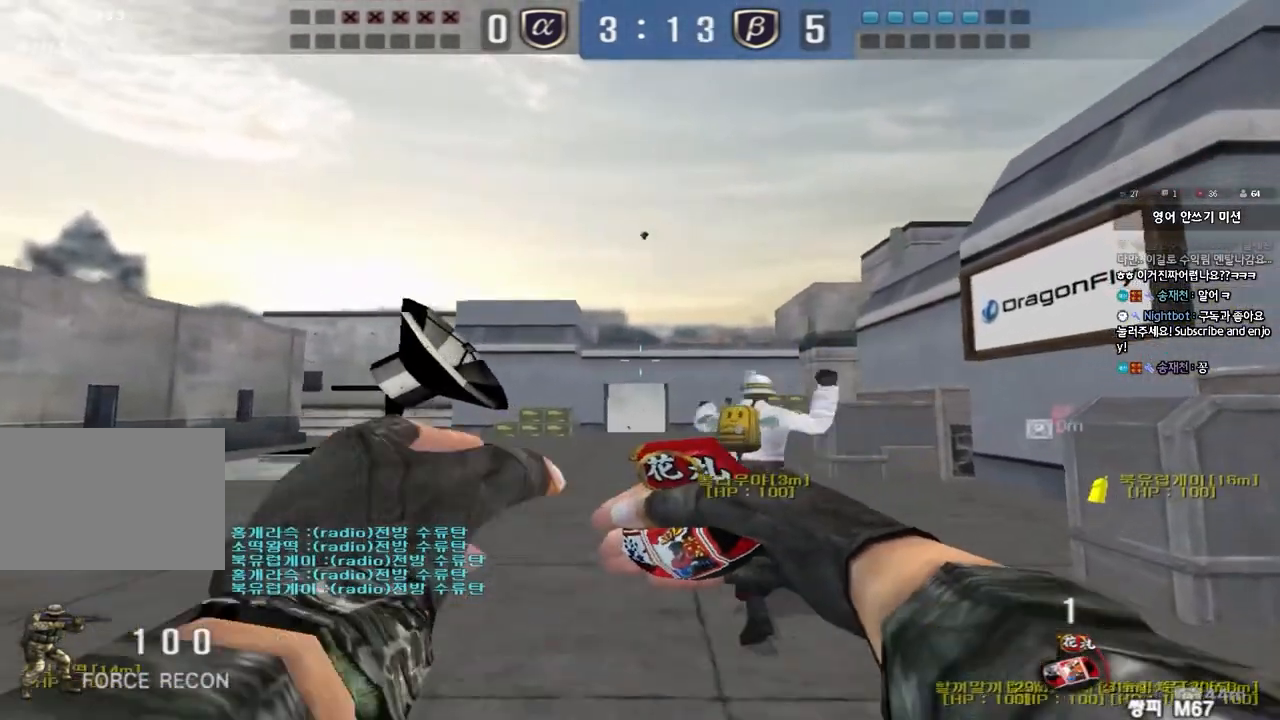
{"keys": ["a", "s"], "events": [[100, "d", "up"], [100, "space", "down"], [100, "w", "up"], [167, "a", "down"], [183, "s", "down"], [200, "space", "up"]]}